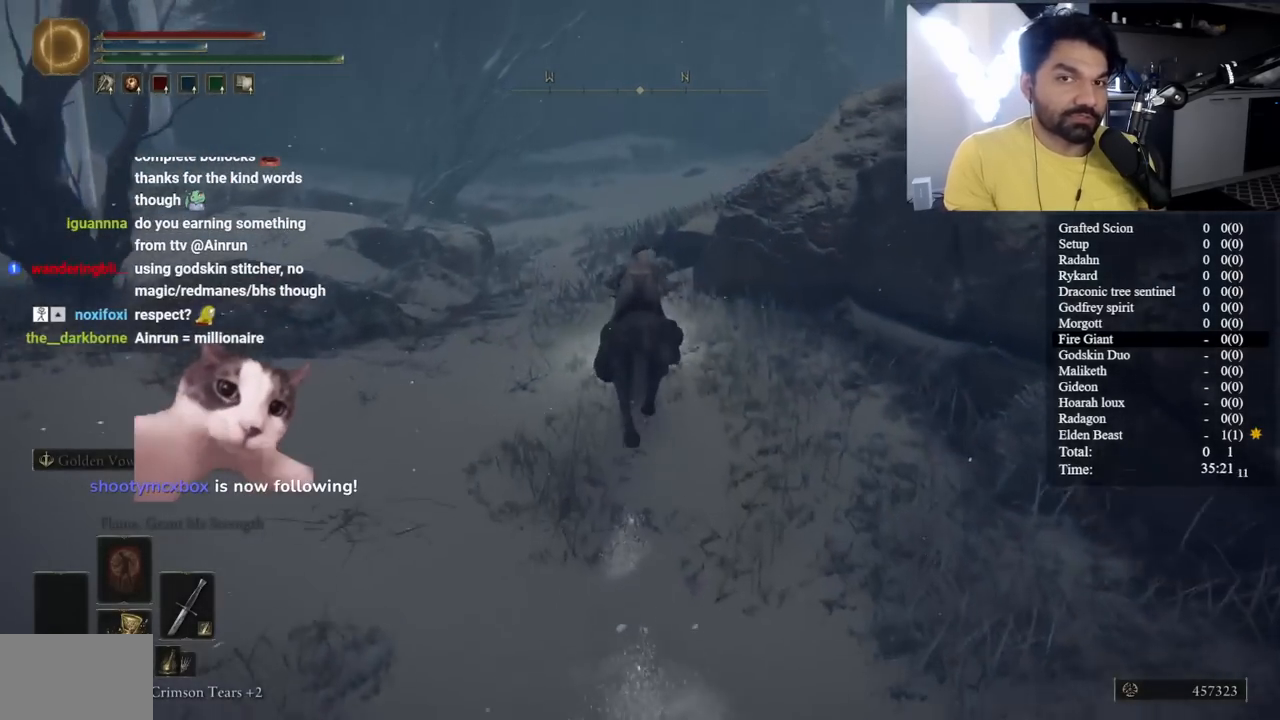
Gameplay with a controller (Xbox layout); each line is a JSON object with the inputs held at the frame after it. "events" lists button and stick changes between this image and that frame as [ms after this image, input, new state], when the widget could be followed in between.
{"buttons": ["B"], "left_stick": "down-right", "right_stick": "center", "events": [[17, "left_stick", "right"], [50, "A", "down"], [233, "A", "up"], [283, "A", "down"], [317, "left_stick", "down-right"], [417, "A", "up"]]}
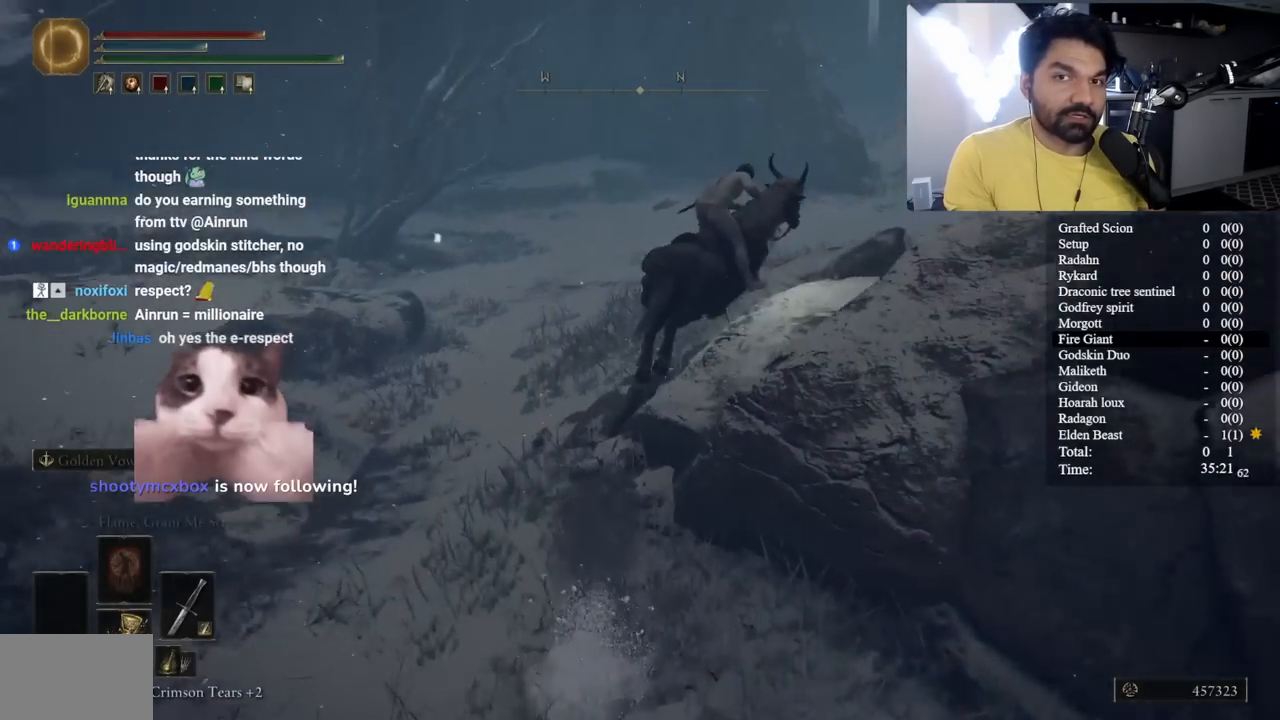
{"buttons": [], "left_stick": "center", "right_stick": "right", "events": [[117, "right_stick", "right"], [217, "left_stick", "right"], [233, "B", "up"], [367, "right_stick", "center"], [450, "left_stick", "center"], [483, "right_stick", "right"]]}
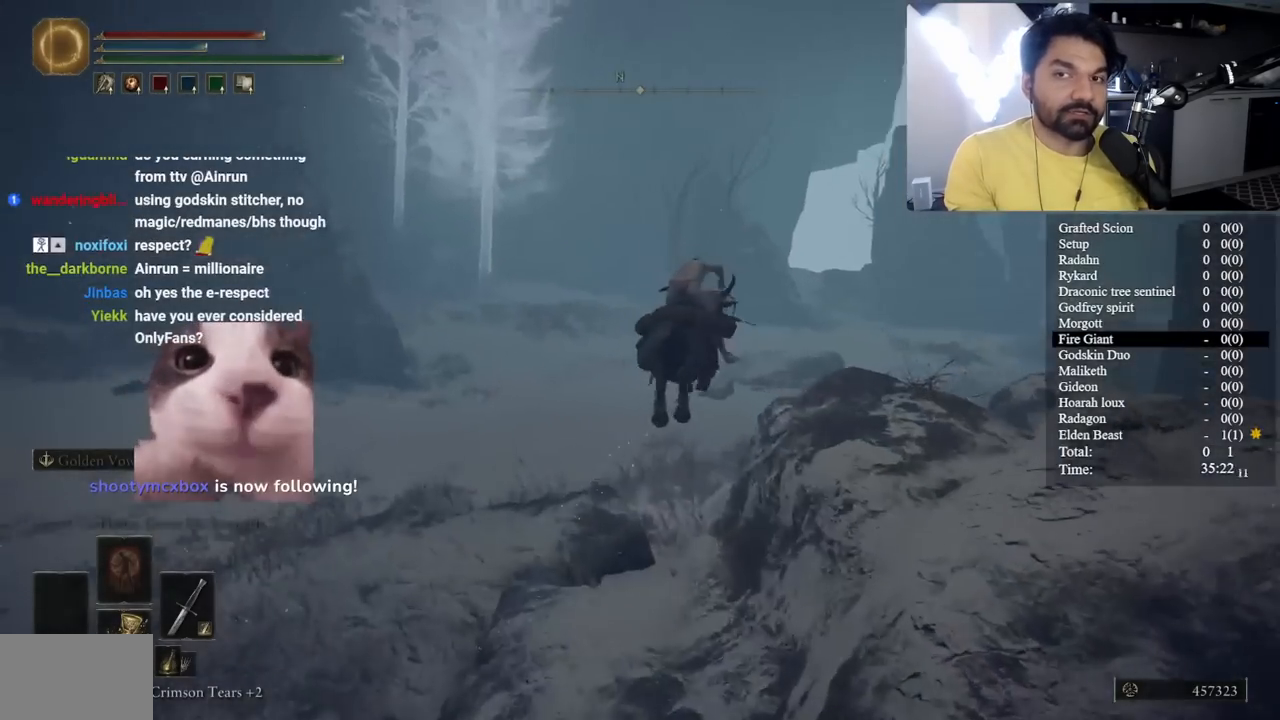
{"buttons": ["B"], "left_stick": "center", "right_stick": "center", "events": [[117, "right_stick", "center"], [233, "B", "down"]]}
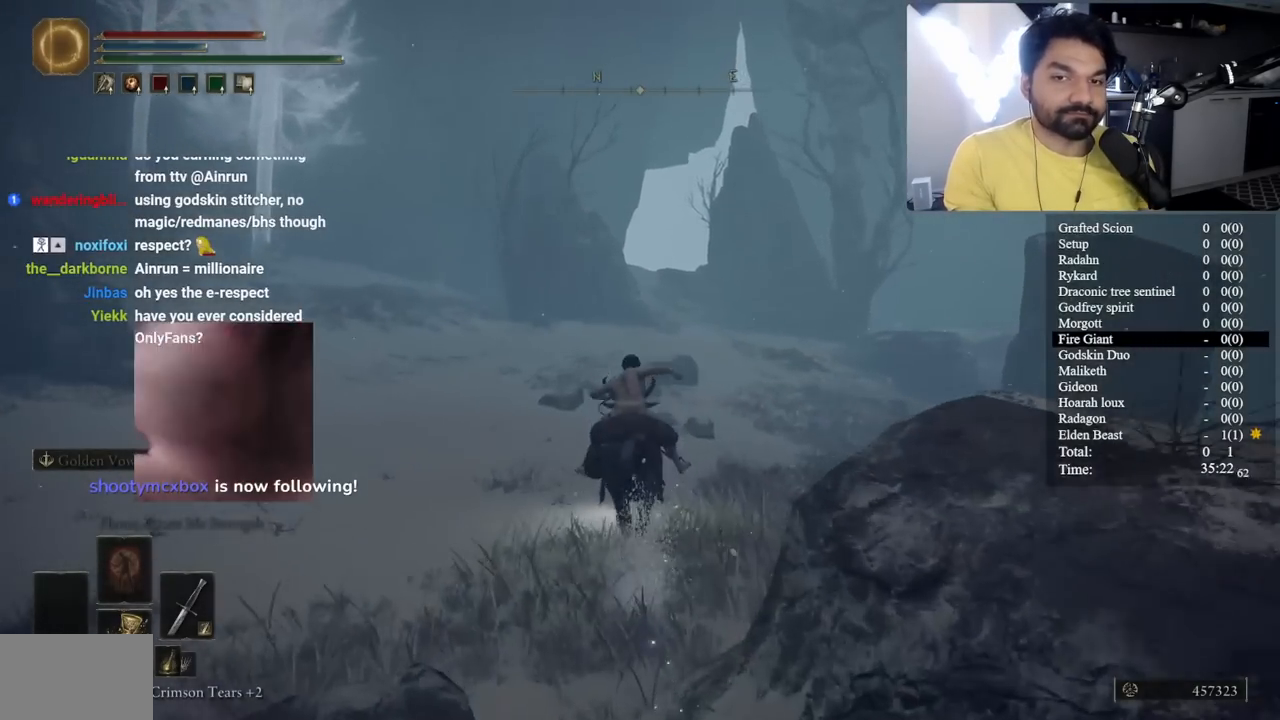
{"buttons": [], "left_stick": "center", "right_stick": "center", "events": [[150, "B", "up"]]}
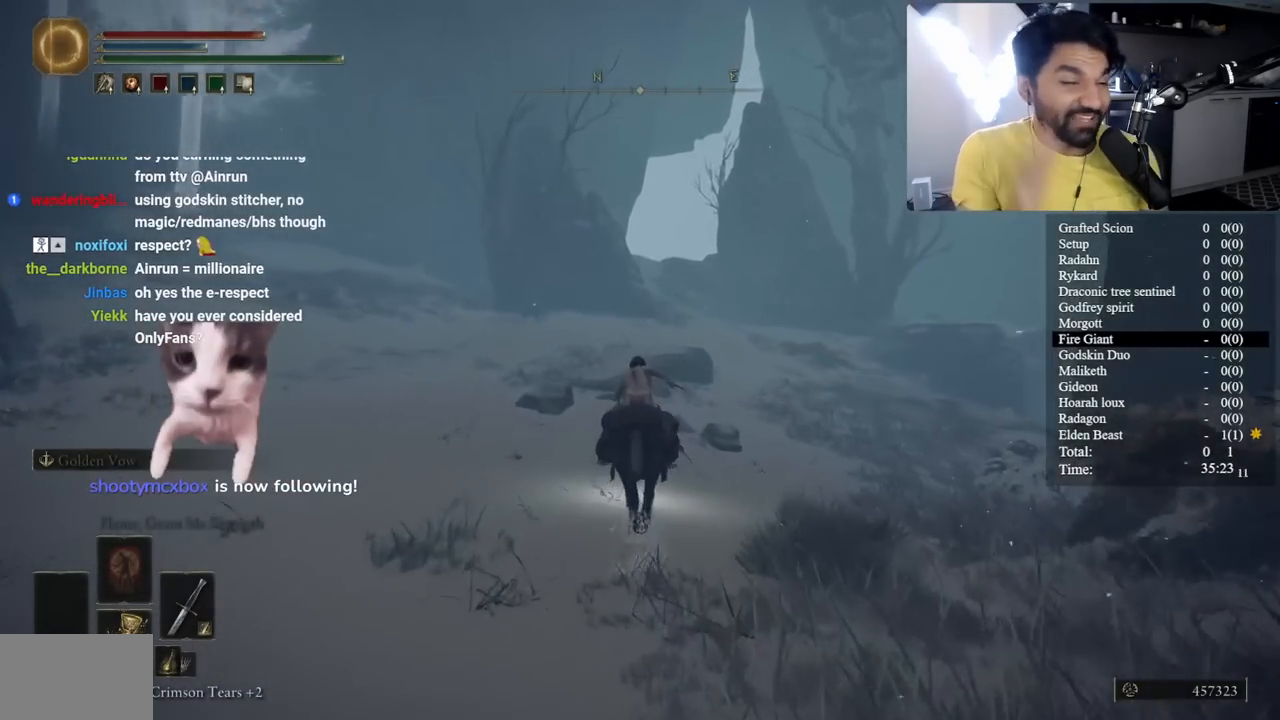
{"buttons": [], "left_stick": "center", "right_stick": "center", "events": []}
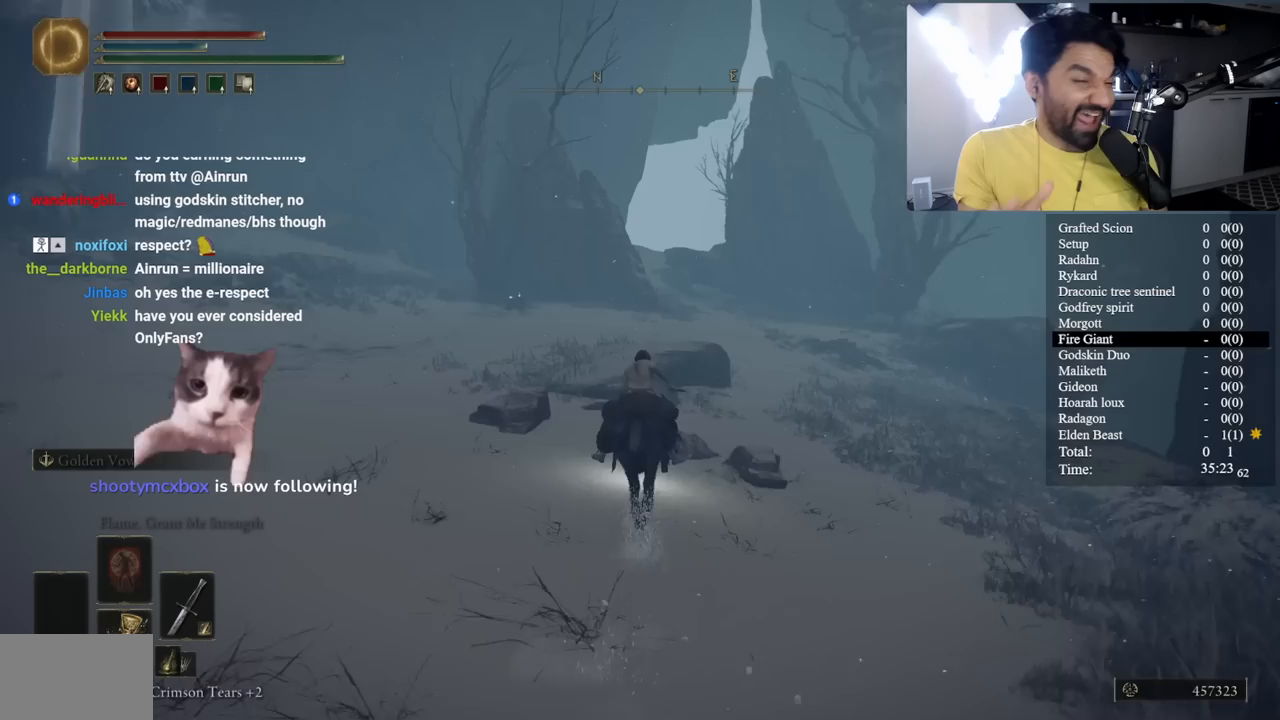
{"buttons": [], "left_stick": "center", "right_stick": "center", "events": []}
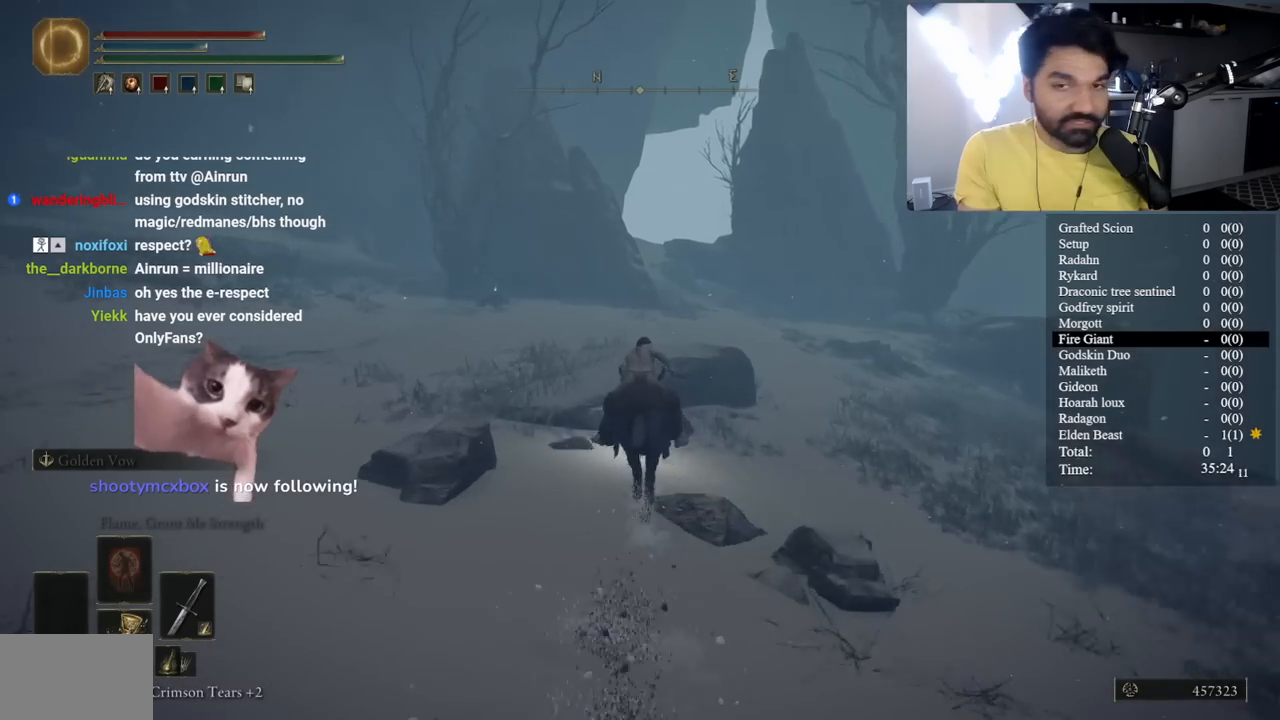
{"buttons": ["B"], "left_stick": "center", "right_stick": "center", "events": [[150, "B", "down"]]}
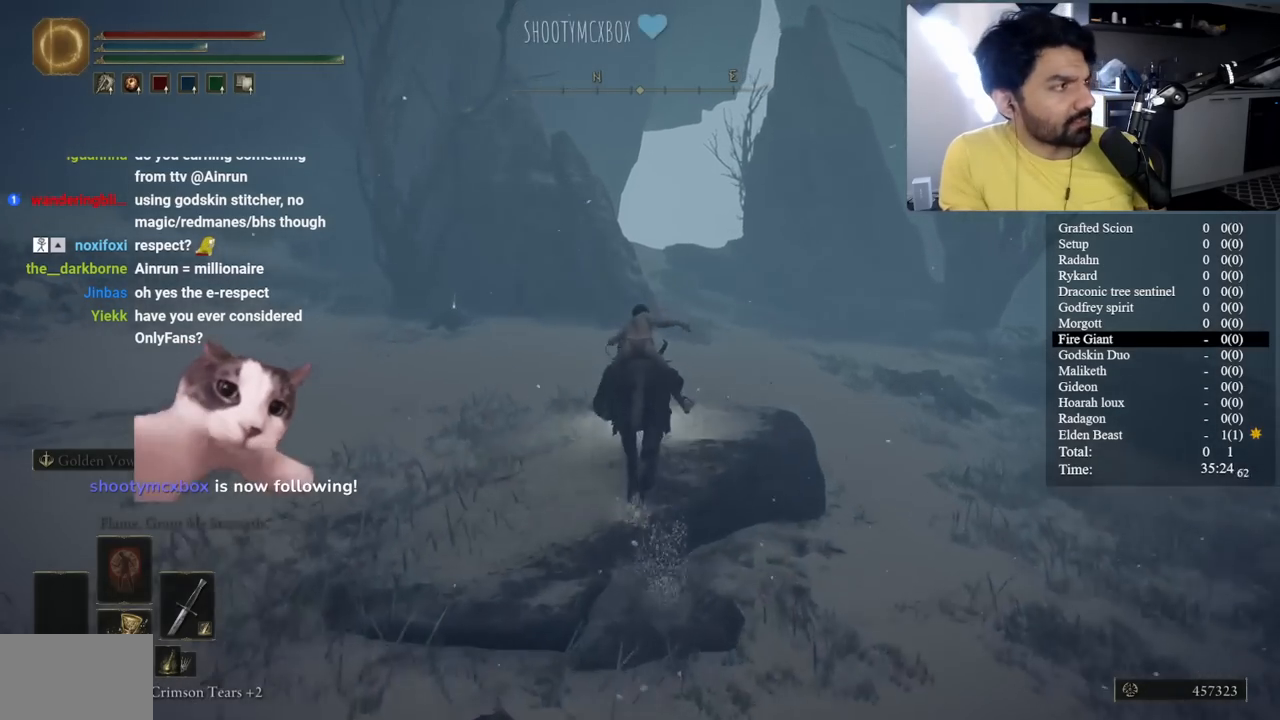
{"buttons": ["B"], "left_stick": "right", "right_stick": "center", "events": [[167, "right_stick", "up-right"], [250, "right_stick", "center"], [300, "left_stick", "right"]]}
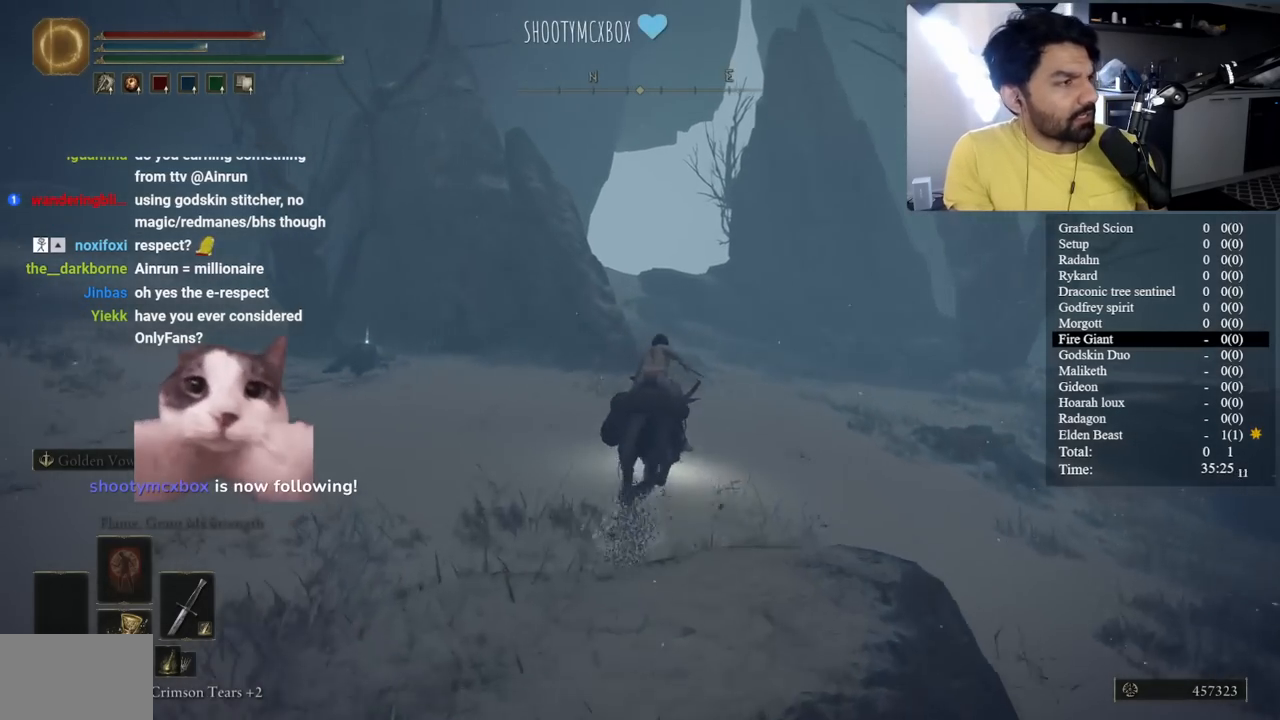
{"buttons": ["B"], "left_stick": "right", "right_stick": "center", "events": [[50, "B", "up"], [200, "B", "down"]]}
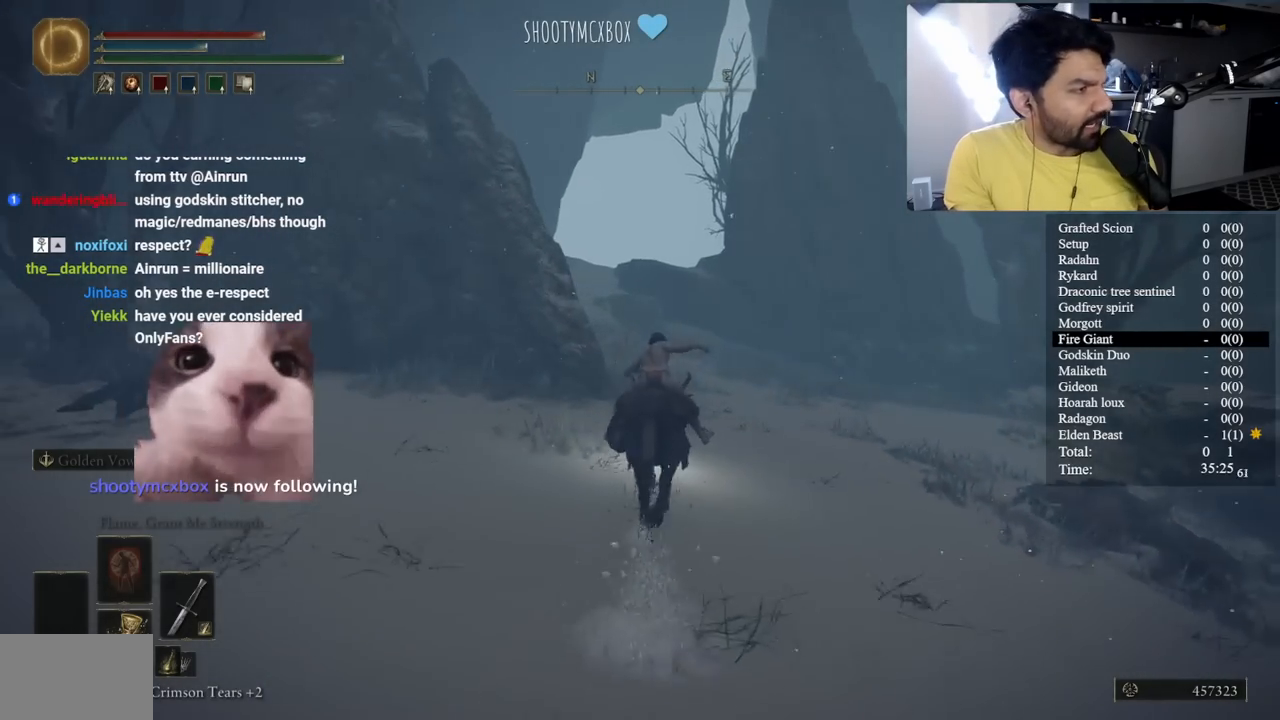
{"buttons": ["B"], "left_stick": "center", "right_stick": "center", "events": [[133, "left_stick", "center"]]}
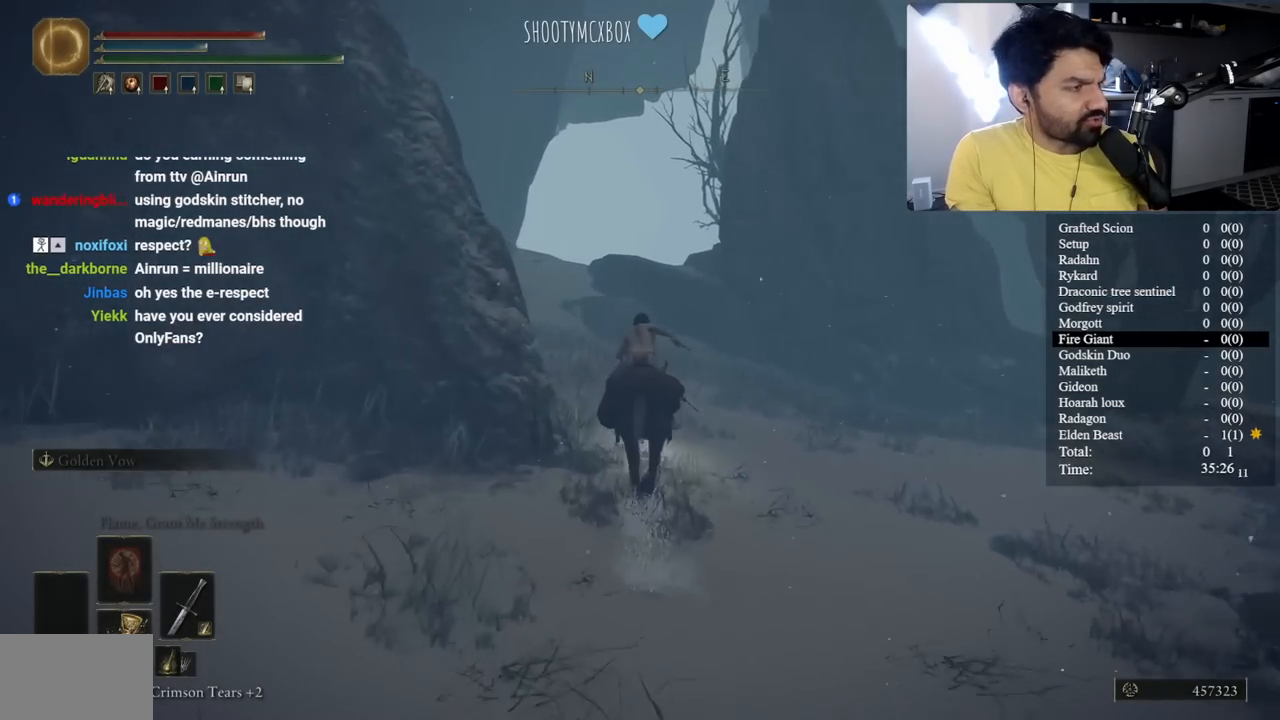
{"buttons": ["B"], "left_stick": "left", "right_stick": "down-left", "events": [[83, "B", "up"], [233, "B", "down"], [417, "right_stick", "down-left"], [433, "left_stick", "left"]]}
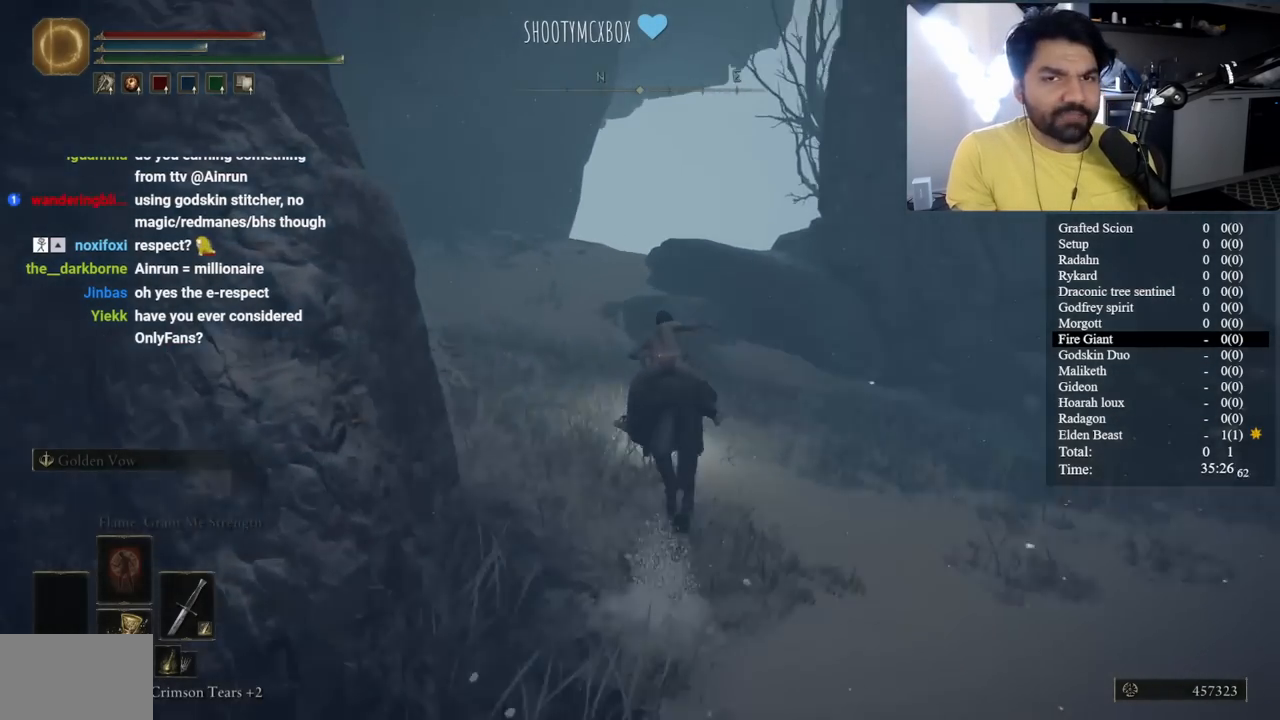
{"buttons": [], "left_stick": "center", "right_stick": "down", "events": [[50, "right_stick", "center"], [250, "B", "up"], [367, "right_stick", "down"], [417, "left_stick", "center"]]}
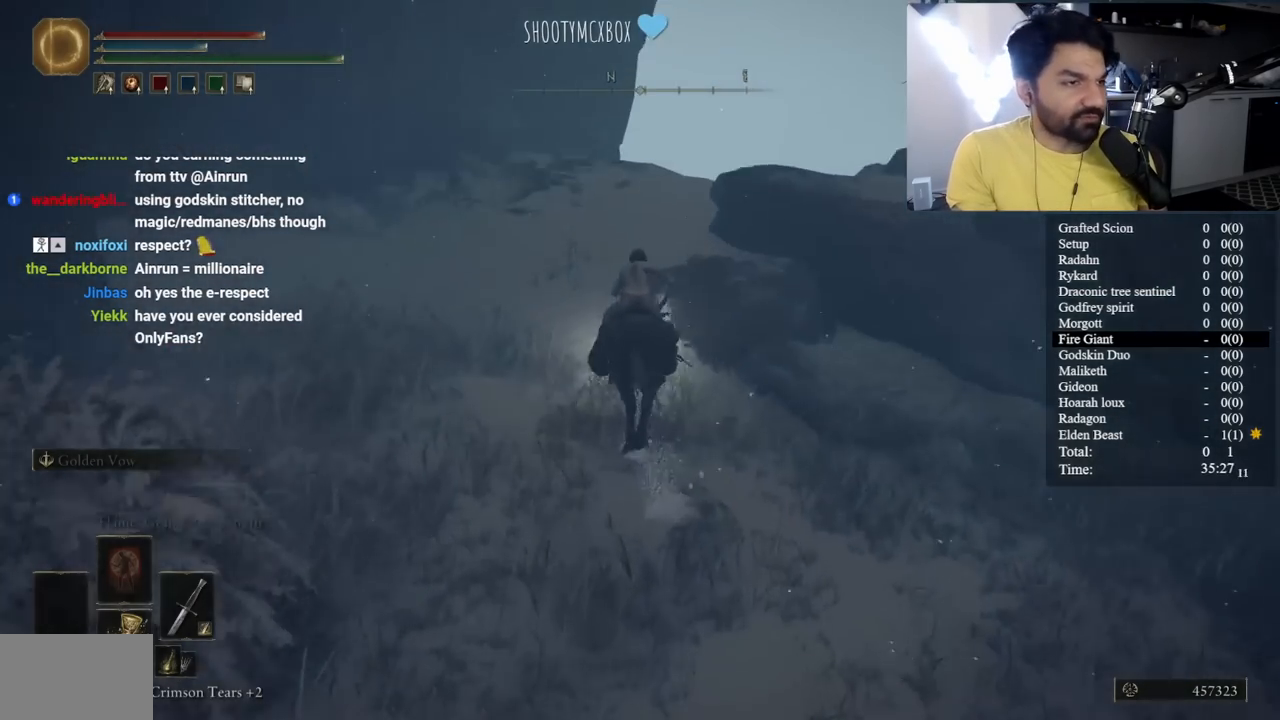
{"buttons": [], "left_stick": "right", "right_stick": "down-left", "events": [[33, "right_stick", "center"], [150, "left_stick", "right"], [417, "right_stick", "down-left"]]}
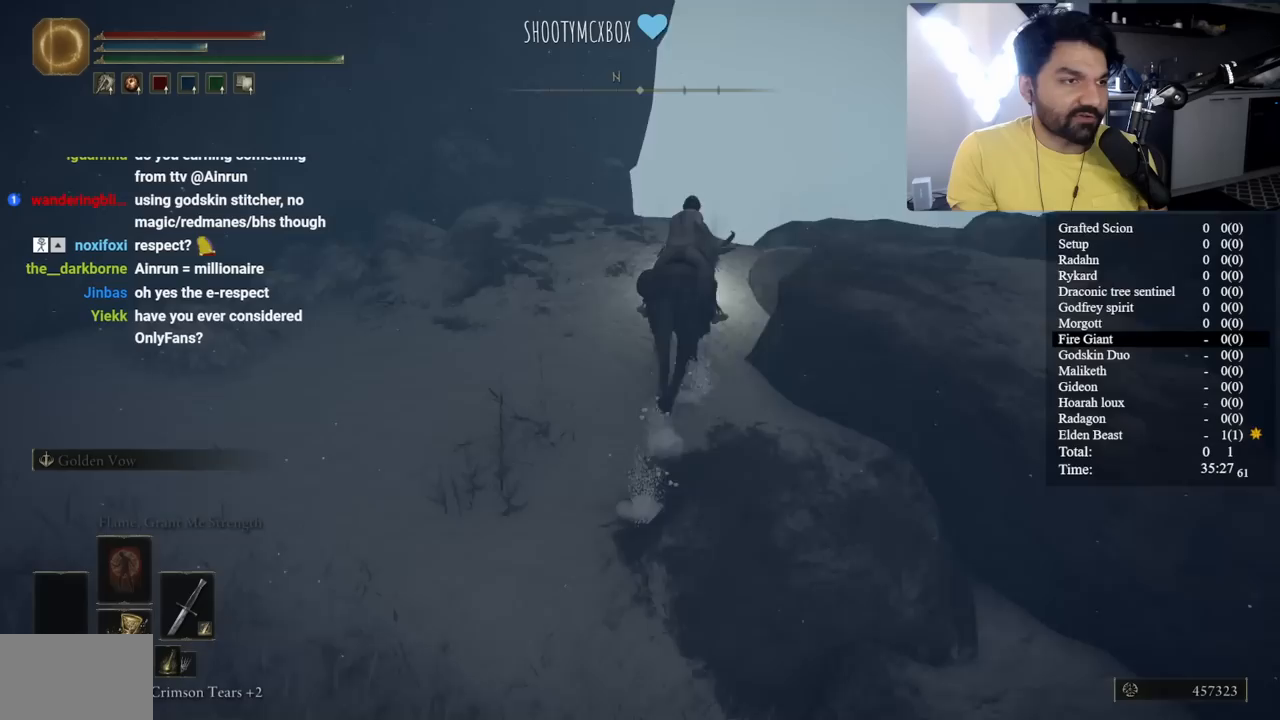
{"buttons": [], "left_stick": "center", "right_stick": "down-left", "events": [[50, "right_stick", "center"], [200, "left_stick", "center"], [383, "right_stick", "down-left"]]}
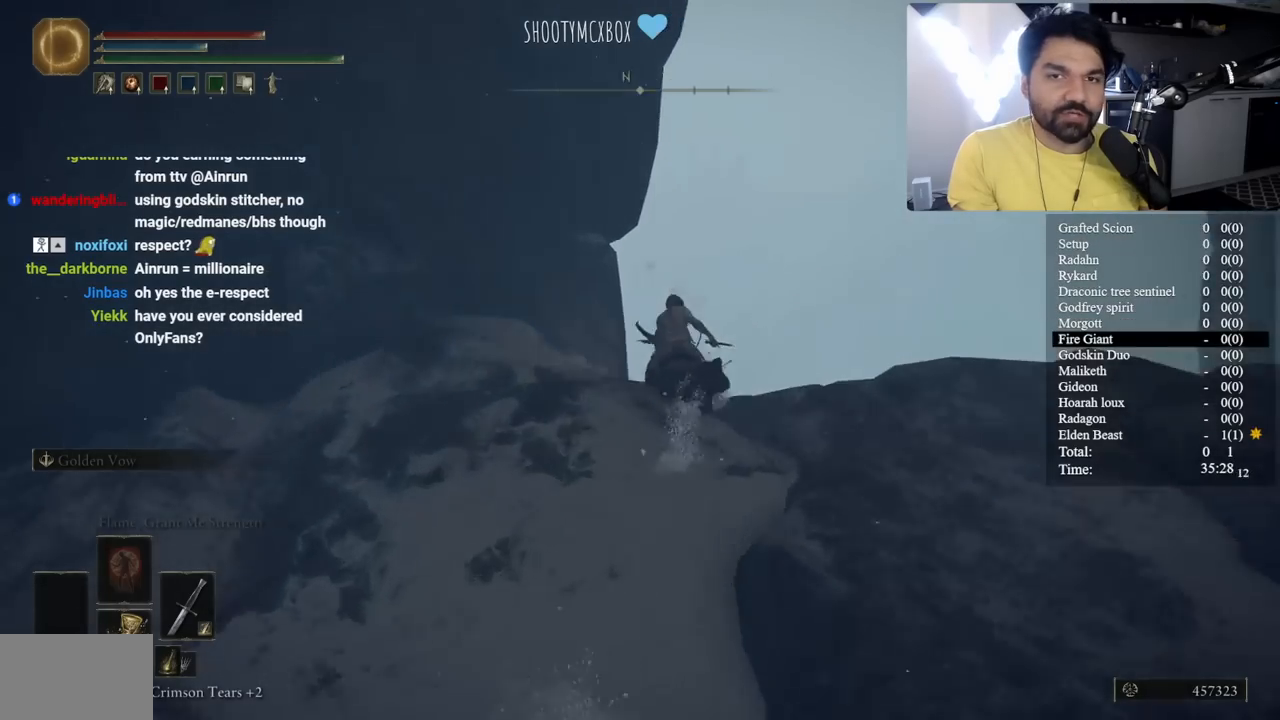
{"buttons": [], "left_stick": "center", "right_stick": "center", "events": [[250, "left_stick", "right"], [283, "right_stick", "center"], [417, "left_stick", "center"]]}
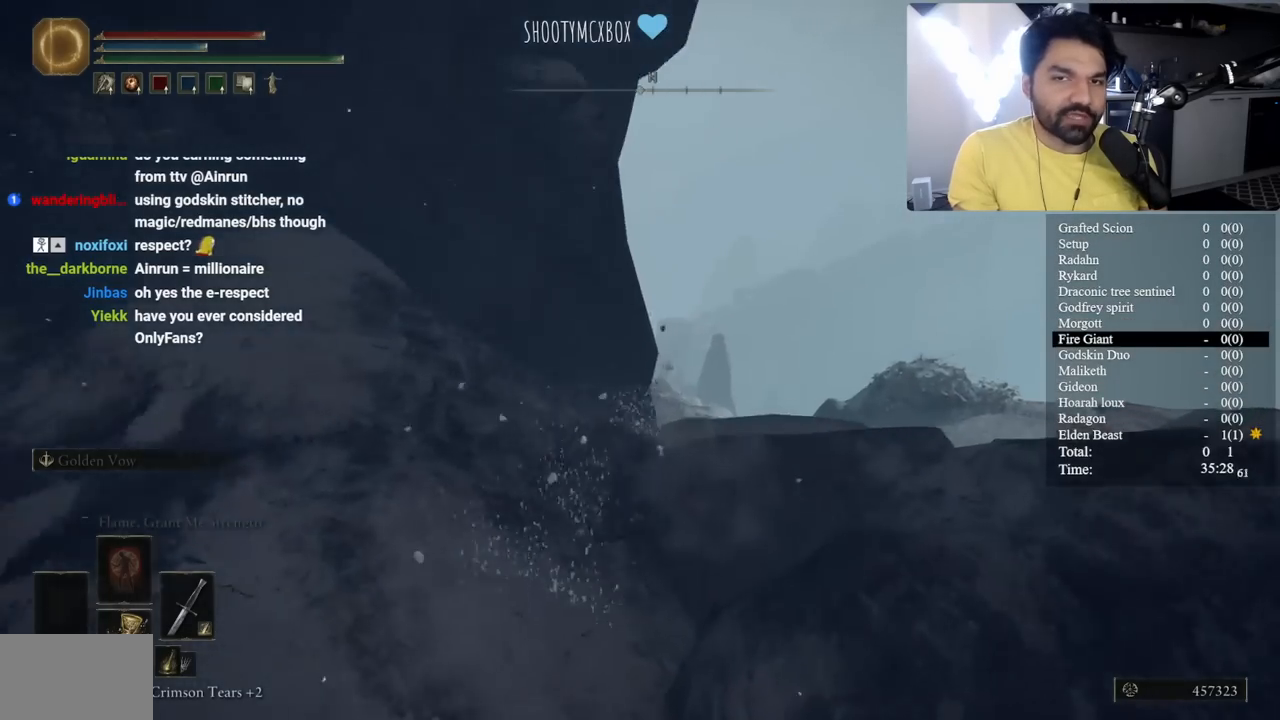
{"buttons": [], "left_stick": "center", "right_stick": "left", "events": [[17, "right_stick", "down-left"], [50, "left_stick", "left"], [300, "right_stick", "center"], [367, "left_stick", "center"], [500, "right_stick", "left"]]}
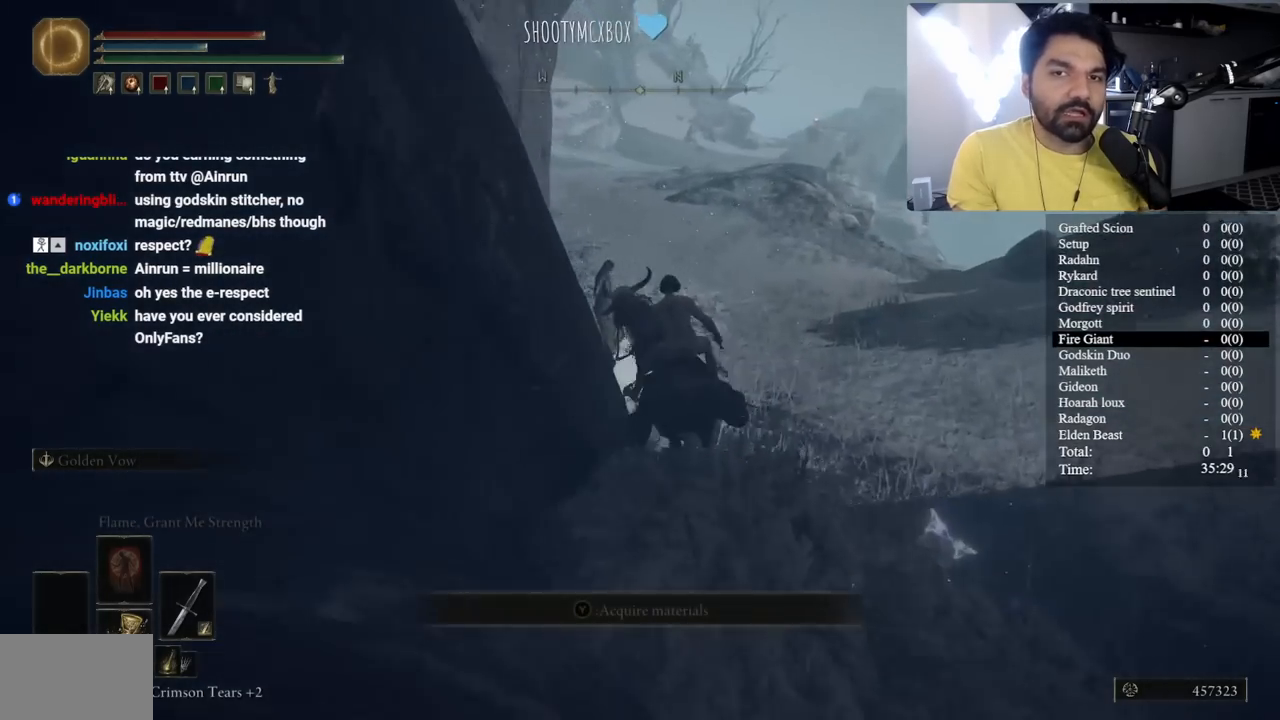
{"buttons": ["B"], "left_stick": "center", "right_stick": "center", "events": [[100, "right_stick", "center"], [183, "B", "down"]]}
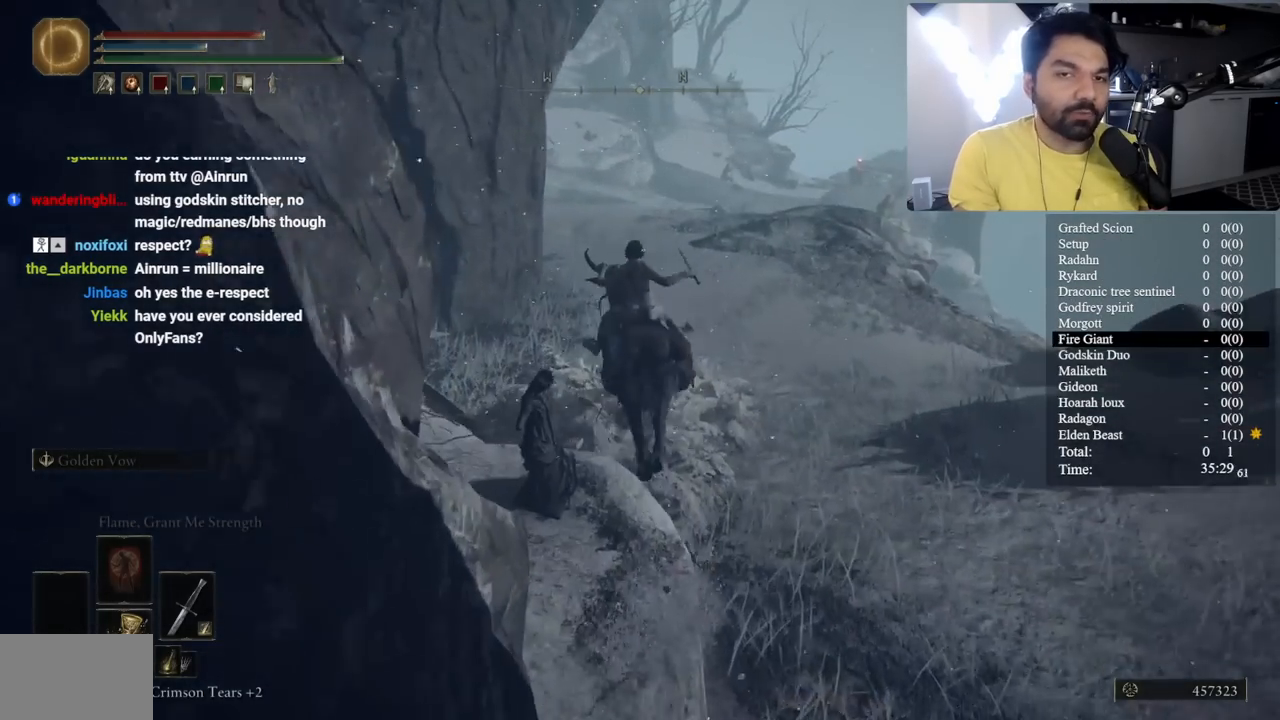
{"buttons": [], "left_stick": "center", "right_stick": "right", "events": [[333, "B", "up"], [483, "right_stick", "right"]]}
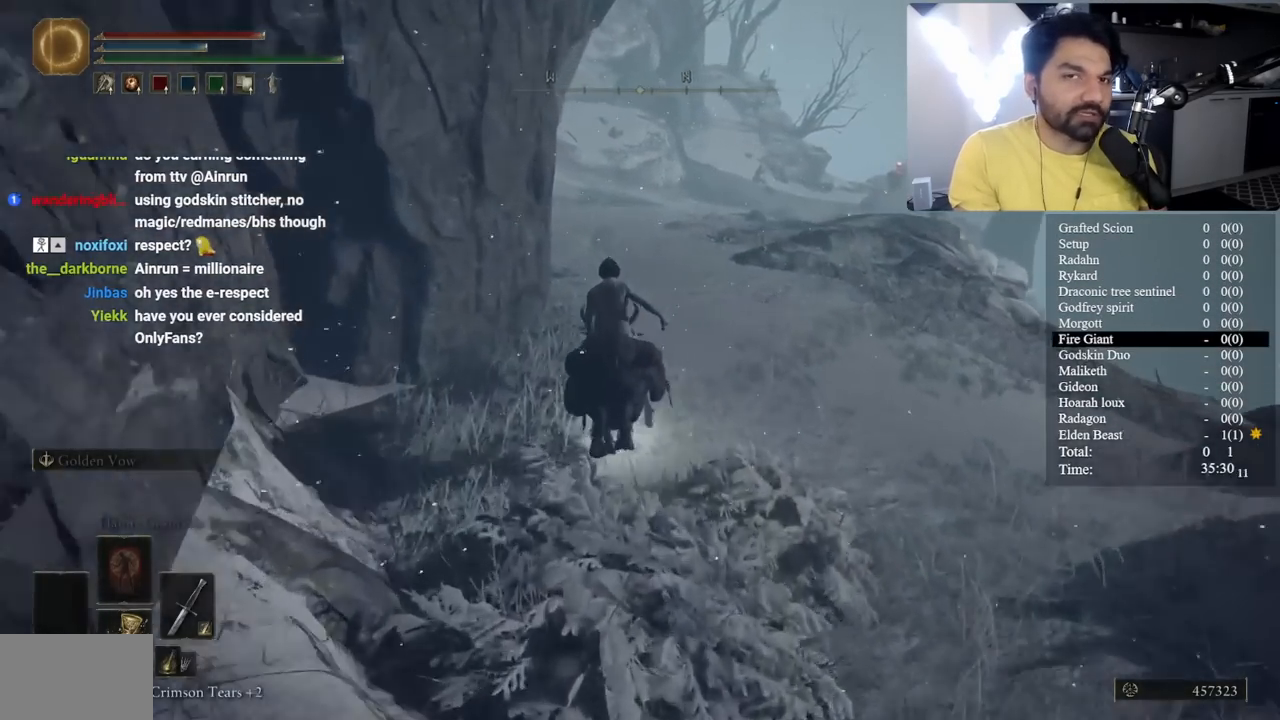
{"buttons": ["B"], "left_stick": "center", "right_stick": "center", "events": [[83, "right_stick", "center"], [400, "B", "down"]]}
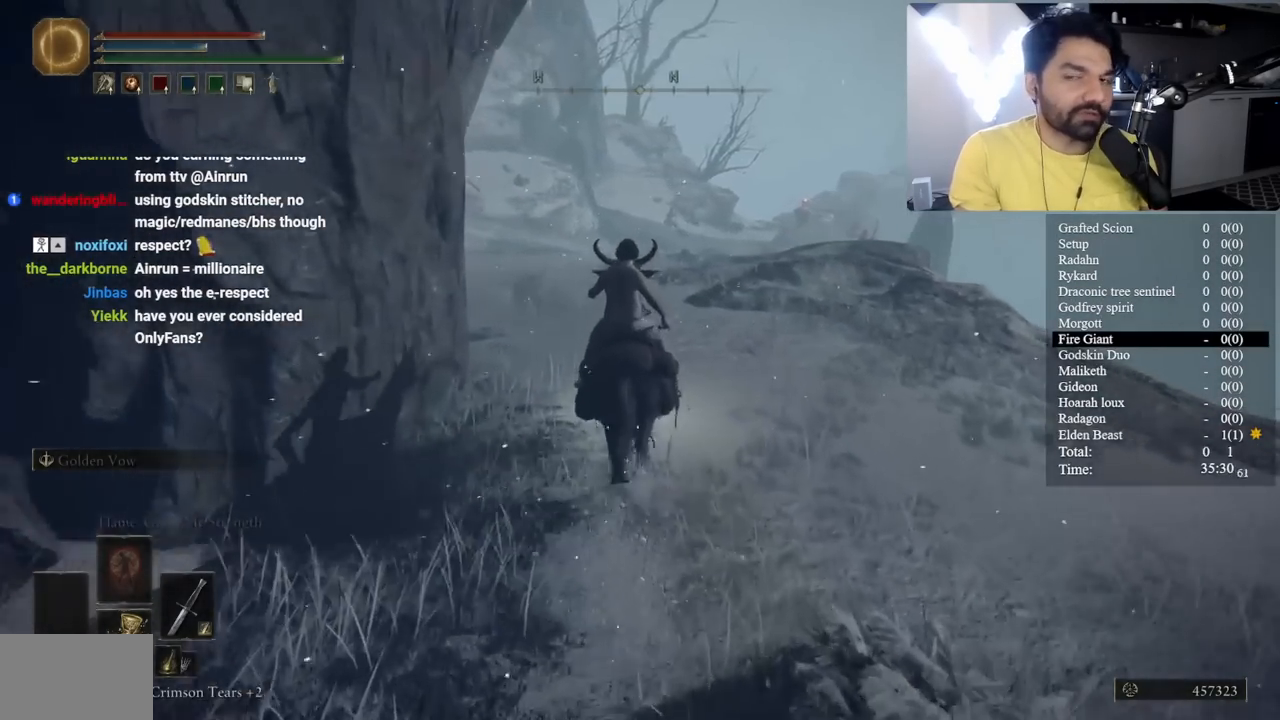
{"buttons": ["B"], "left_stick": "left", "right_stick": "center", "events": [[83, "right_stick", "down-right"], [217, "right_stick", "center"], [367, "left_stick", "left"]]}
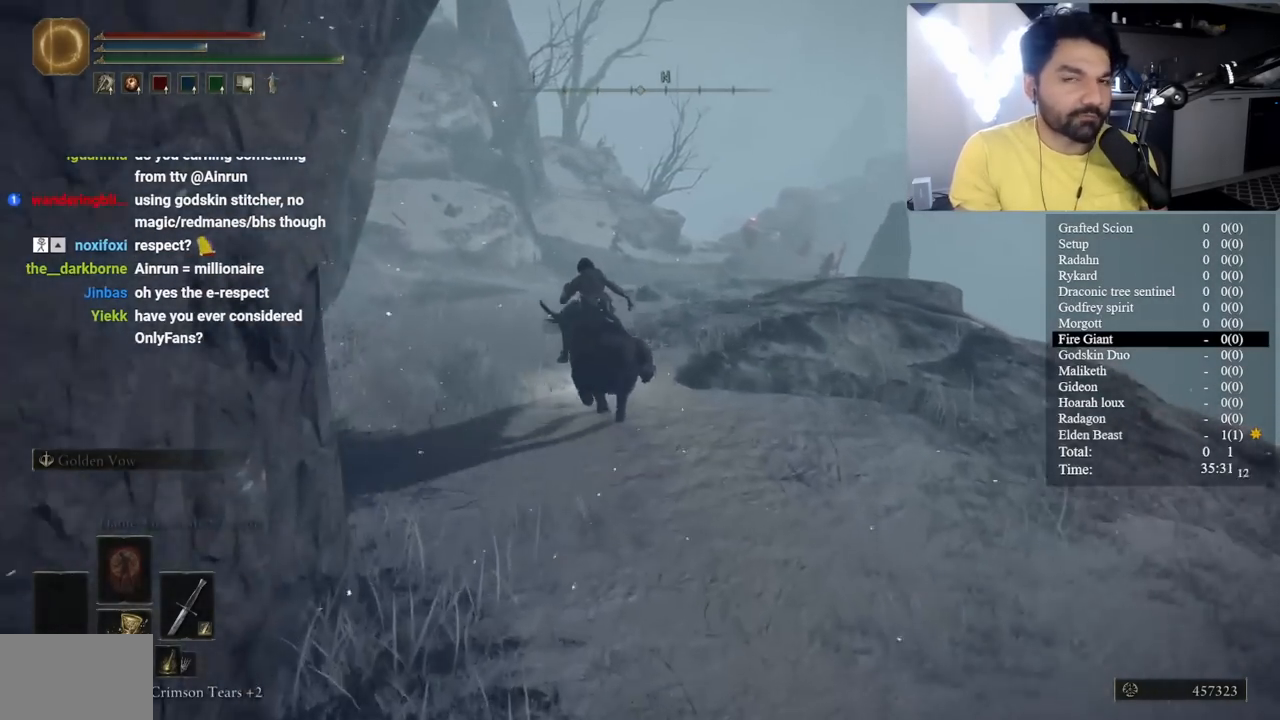
{"buttons": ["B"], "left_stick": "center", "right_stick": "center", "events": [[500, "left_stick", "center"]]}
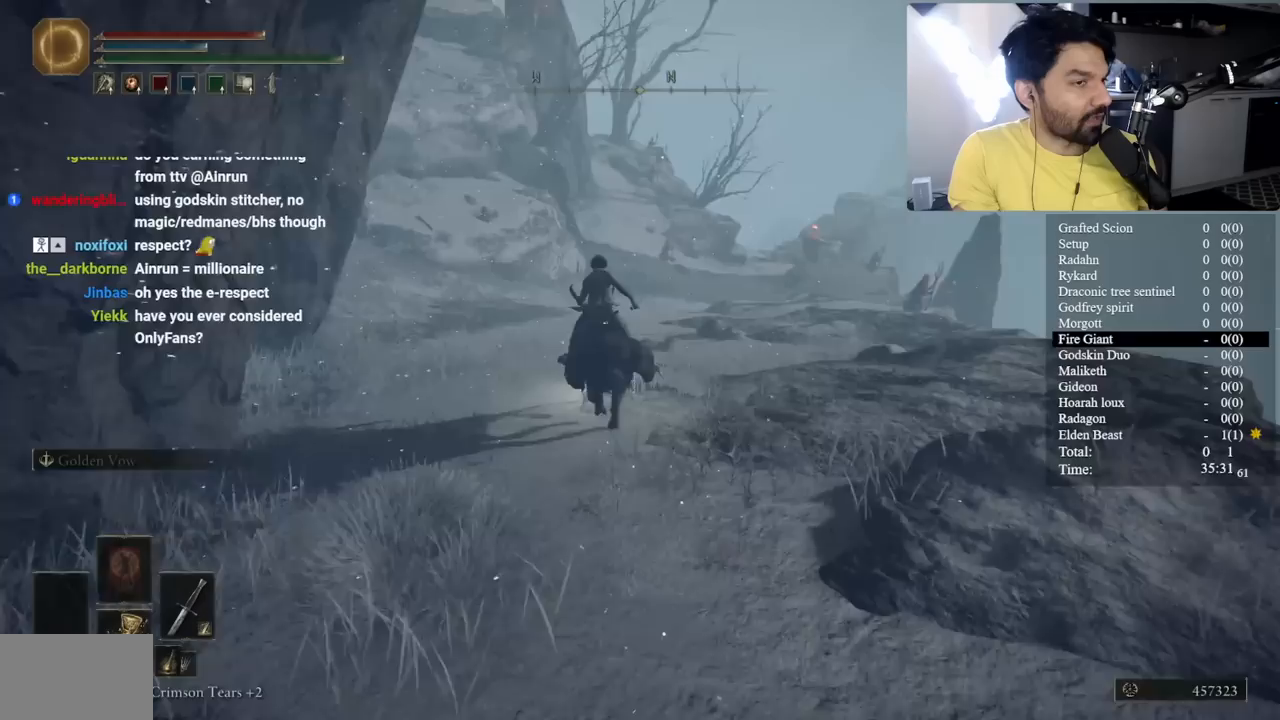
{"buttons": ["B"], "left_stick": "center", "right_stick": "center", "events": [[17, "B", "up"], [17, "right_stick", "right"], [133, "right_stick", "center"], [317, "B", "down"]]}
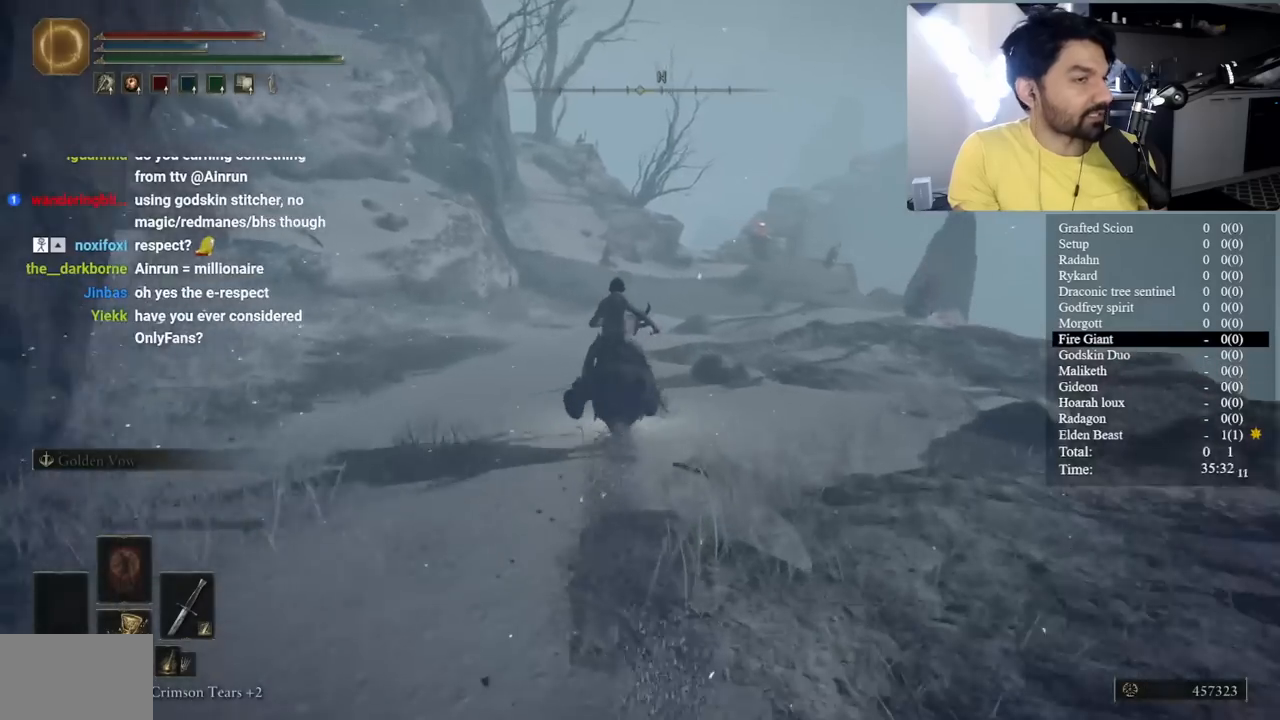
{"buttons": ["B"], "left_stick": "center", "right_stick": "center", "events": [[100, "right_stick", "right"], [183, "right_stick", "center"]]}
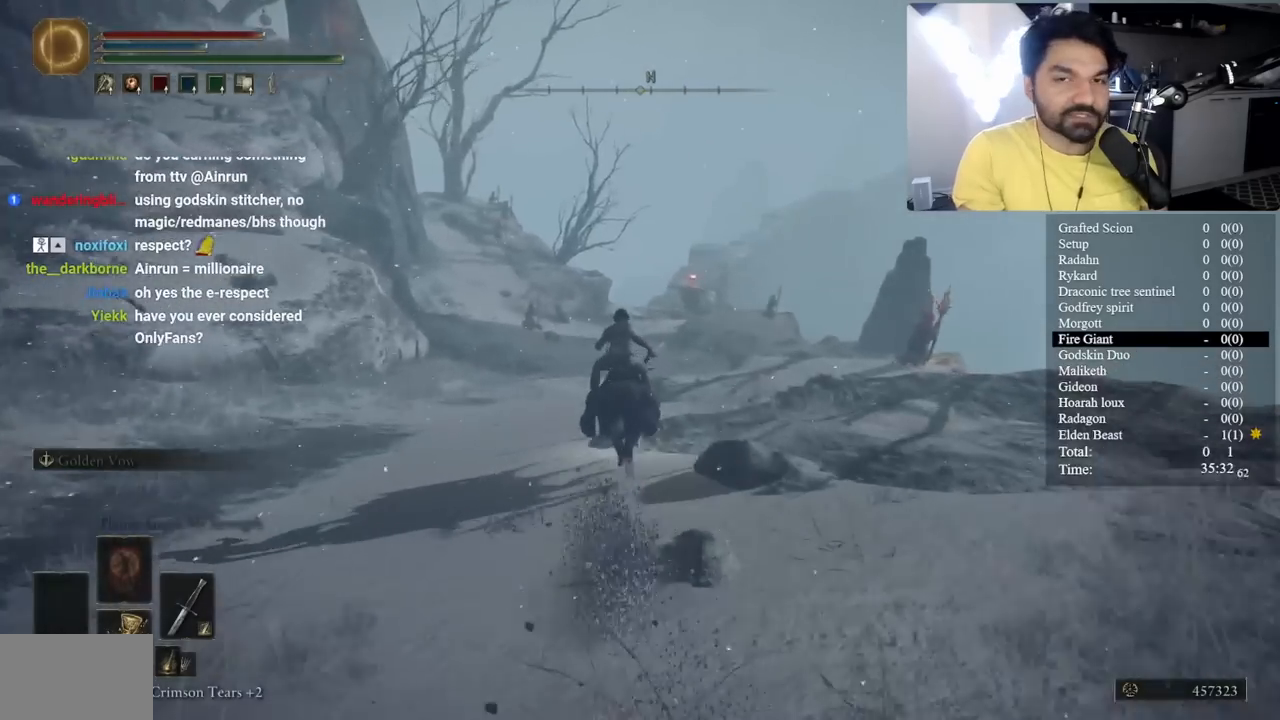
{"buttons": [], "left_stick": "center", "right_stick": "down-right", "events": [[50, "right_stick", "right"], [133, "right_stick", "center"], [467, "right_stick", "down-right"], [500, "B", "up"]]}
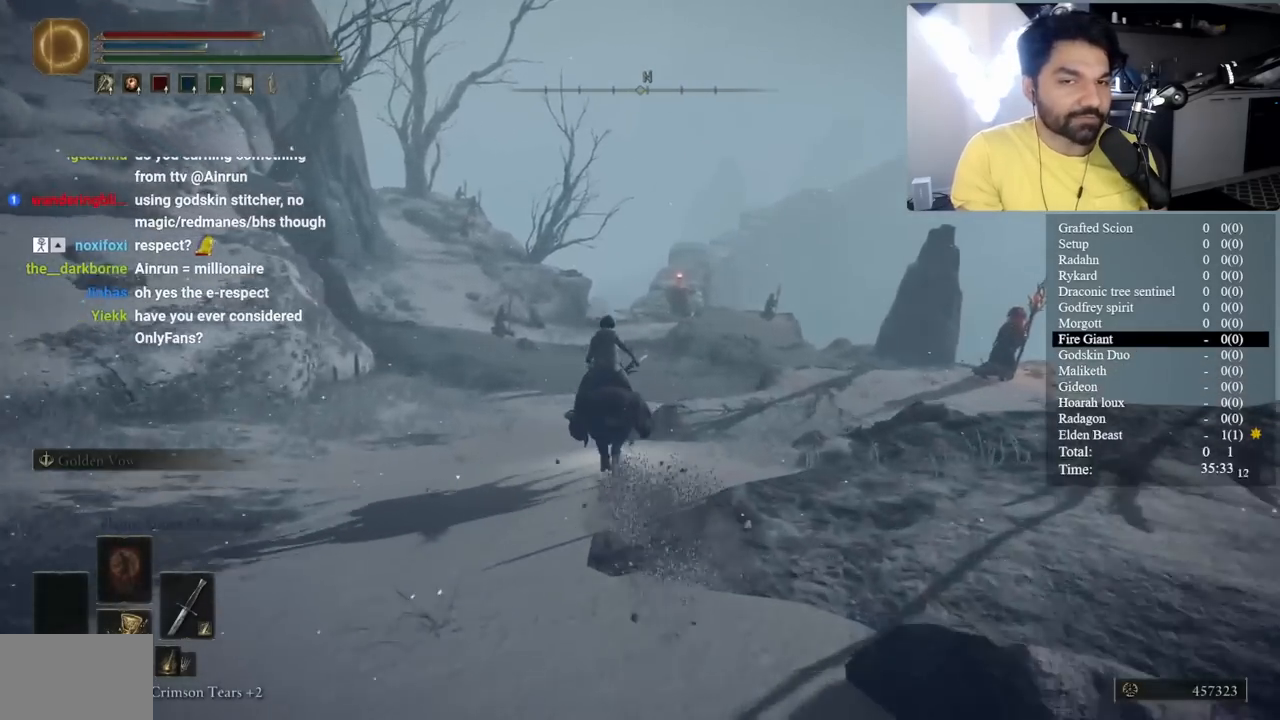
{"buttons": ["B"], "left_stick": "center", "right_stick": "center", "events": [[67, "right_stick", "center"], [250, "B", "down"]]}
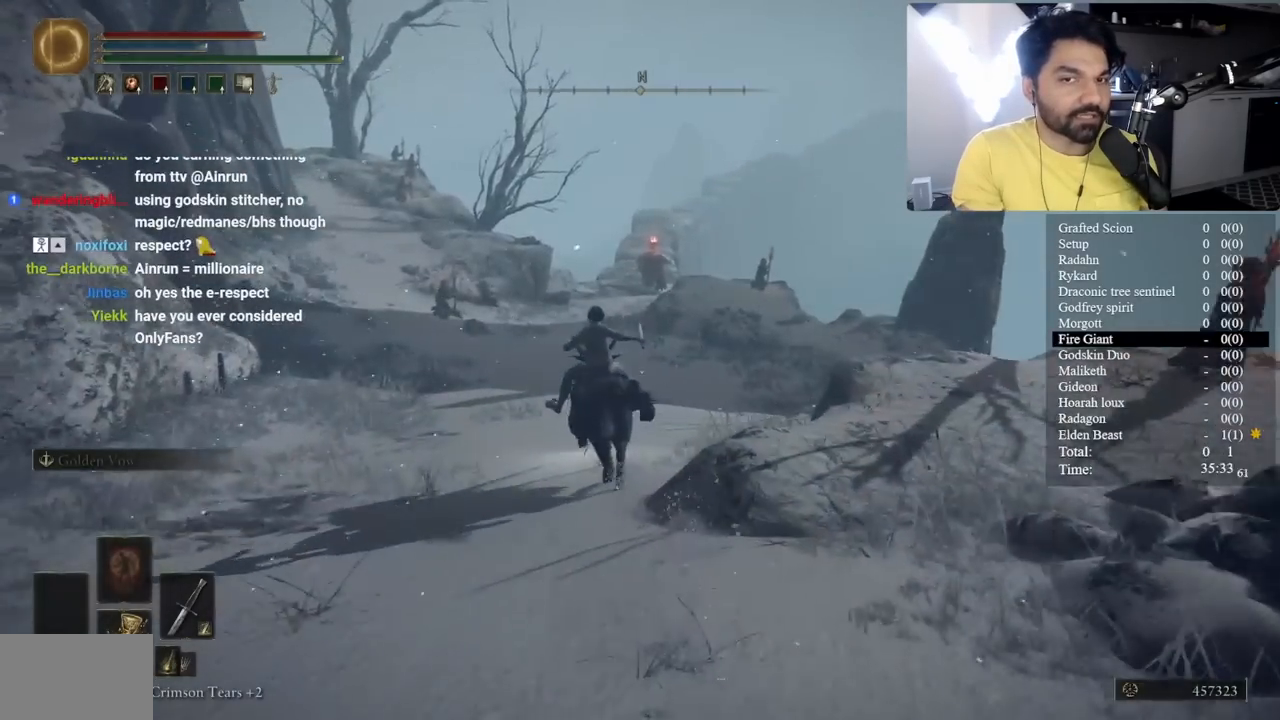
{"buttons": ["B"], "left_stick": "center", "right_stick": "center", "events": []}
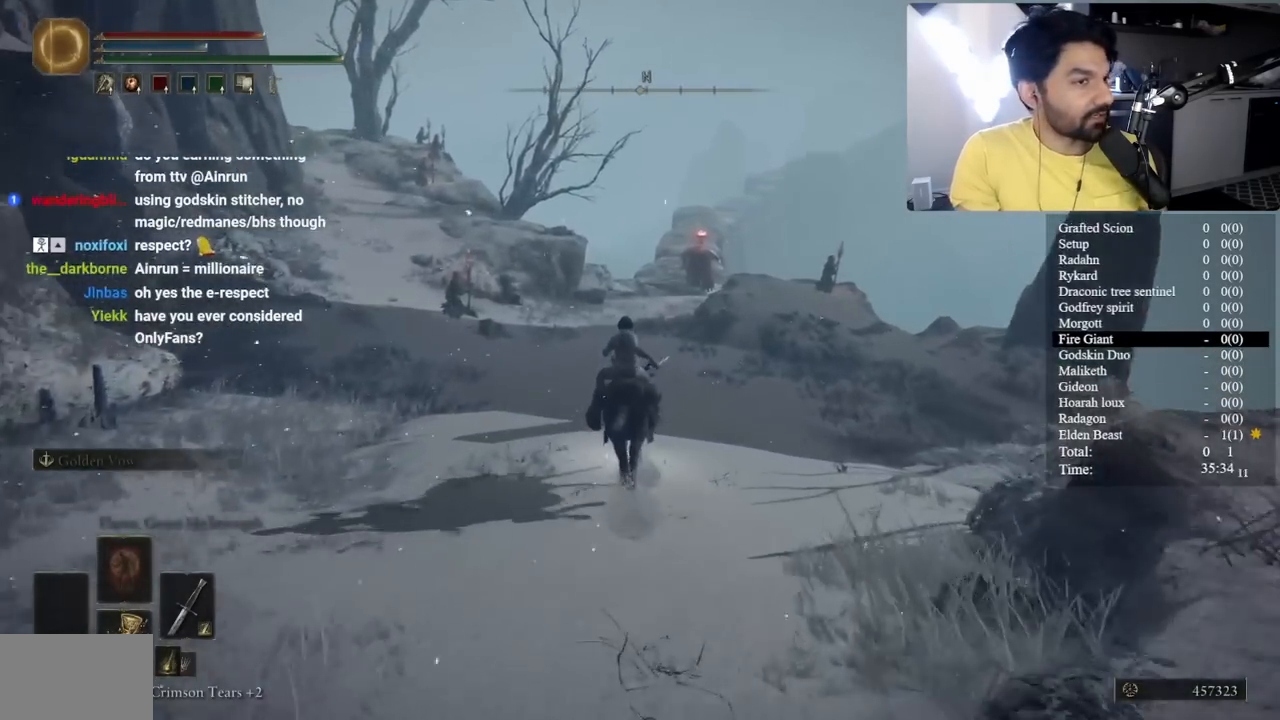
{"buttons": ["B"], "left_stick": "center", "right_stick": "center", "events": [[150, "right_stick", "down-right"], [217, "right_stick", "center"]]}
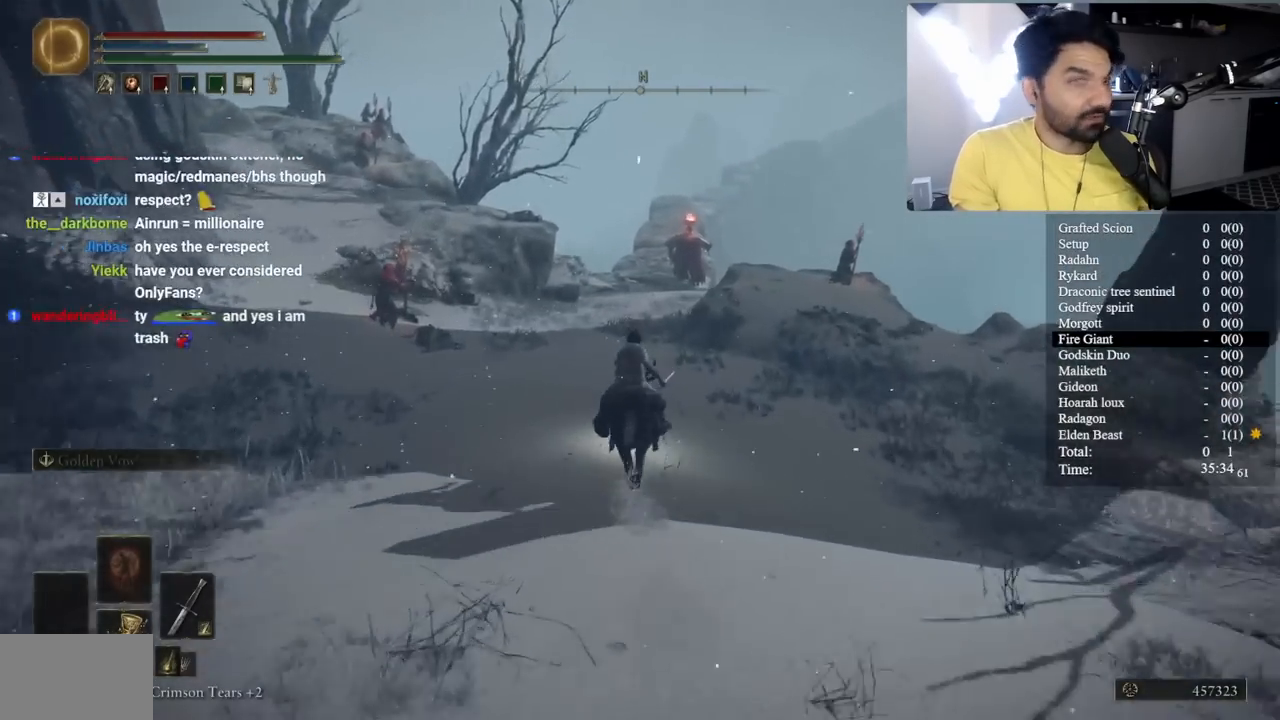
{"buttons": ["B"], "left_stick": "center", "right_stick": "center", "events": []}
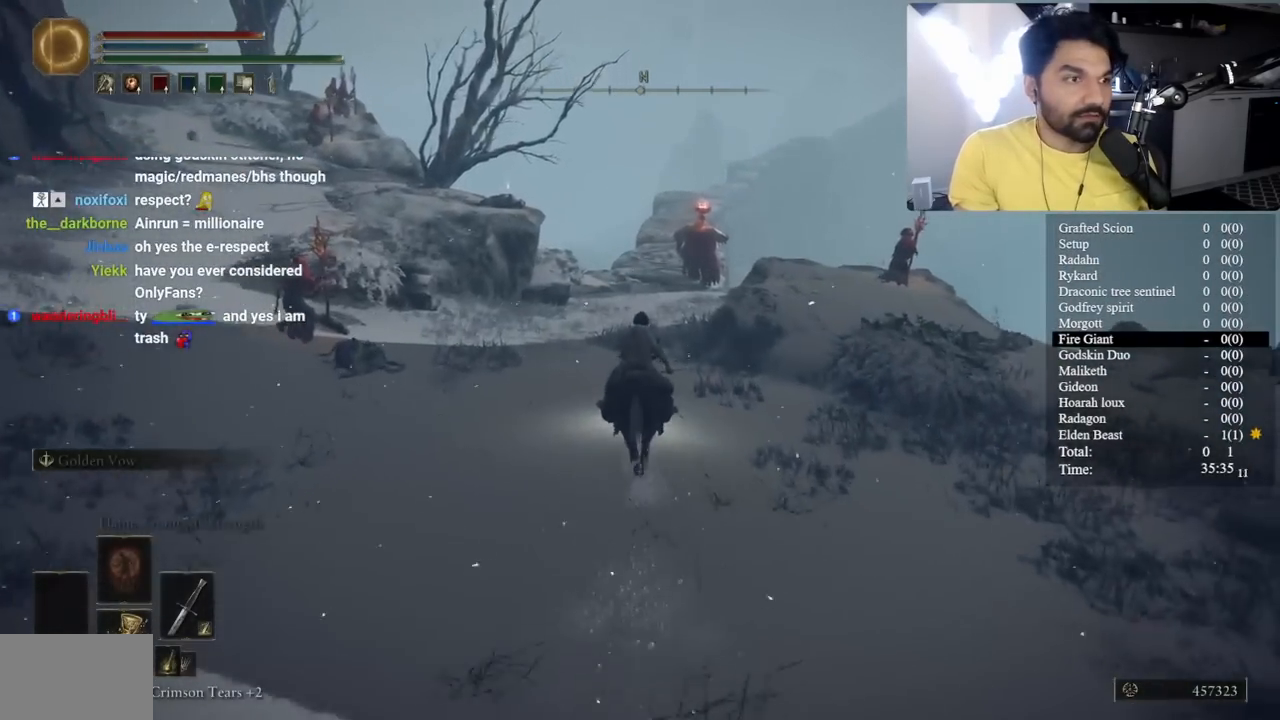
{"buttons": ["B"], "left_stick": "center", "right_stick": "center", "events": [[17, "B", "up"], [200, "right_stick", "right"], [267, "right_stick", "center"], [383, "B", "down"]]}
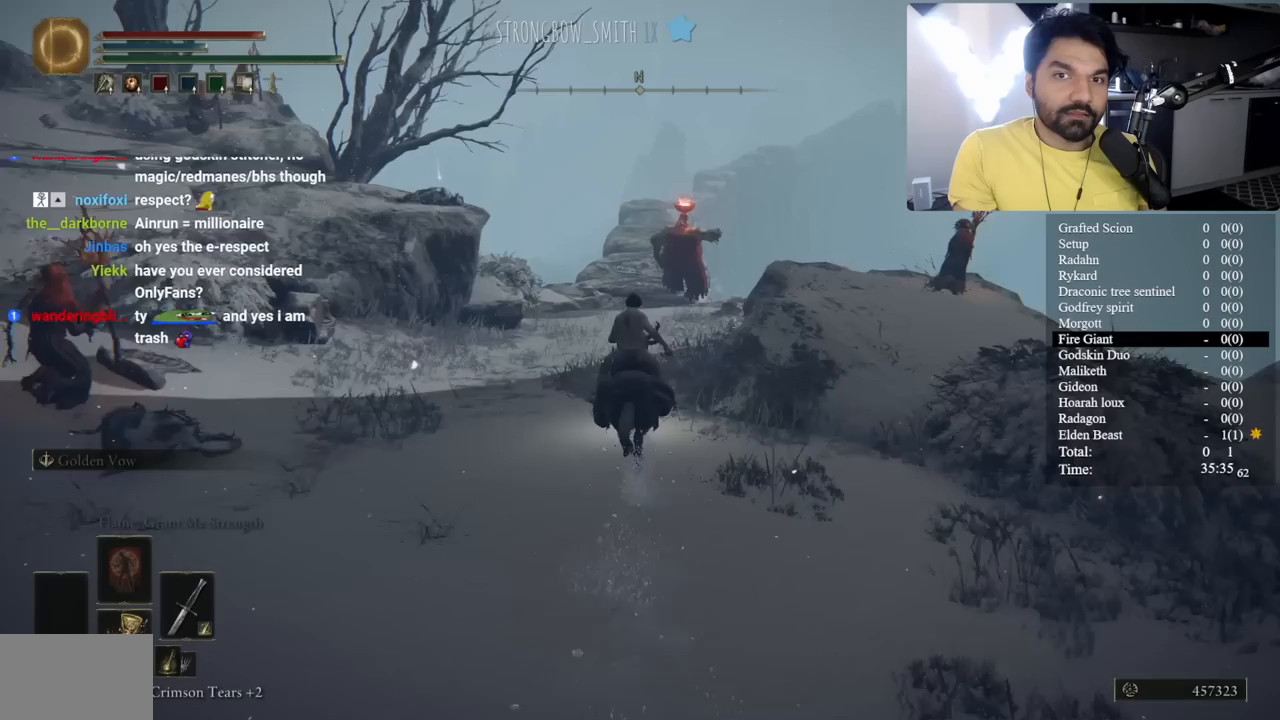
{"buttons": ["B"], "left_stick": "center", "right_stick": "center", "events": []}